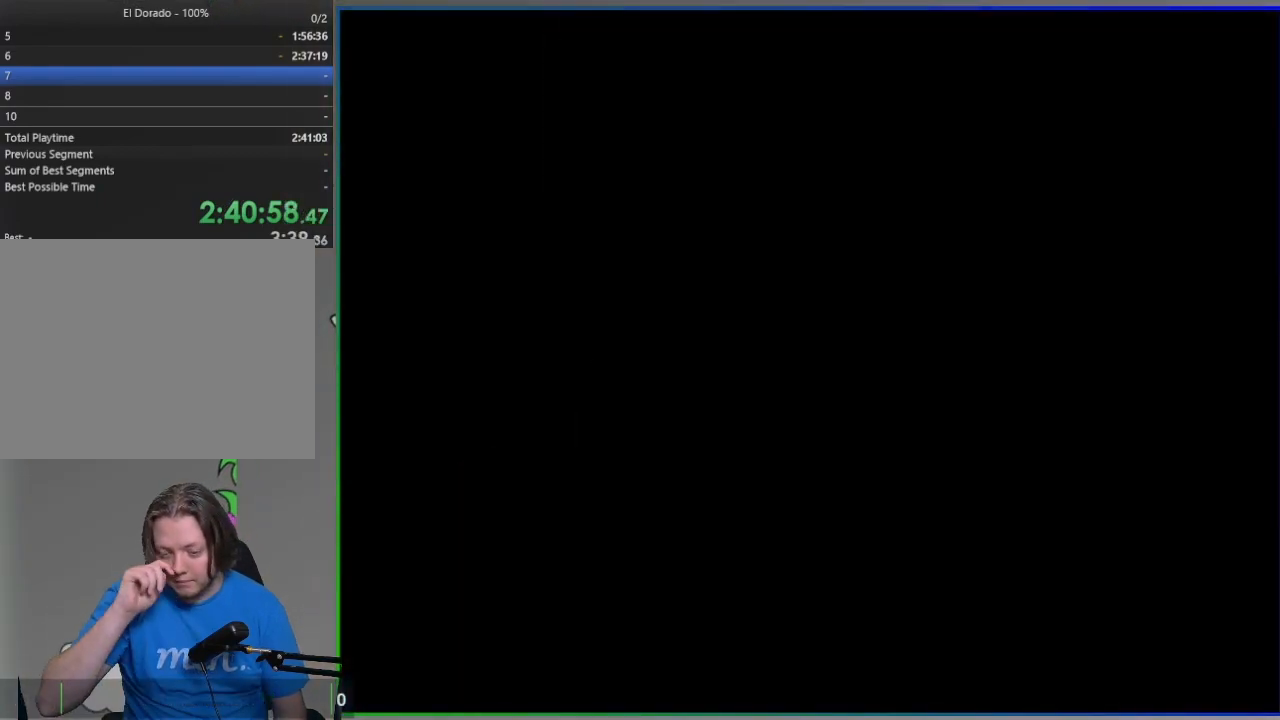
Gameplay with a controller (PlayStation layout); each line is a JSON object with the inputs held at the frame after it. "events" lists button and stick changes between this image and that frame as [ms after this image, input, new state], when the widget could be followed in between. Not read: left_stick right_stick.
{"buttons": ["CROSS", "SQUARE", "DPAD_RIGHT"], "events": [[100, "DPAD_RIGHT", "down"], [100, "SQUARE", "down"], [233, "CROSS", "down"]]}
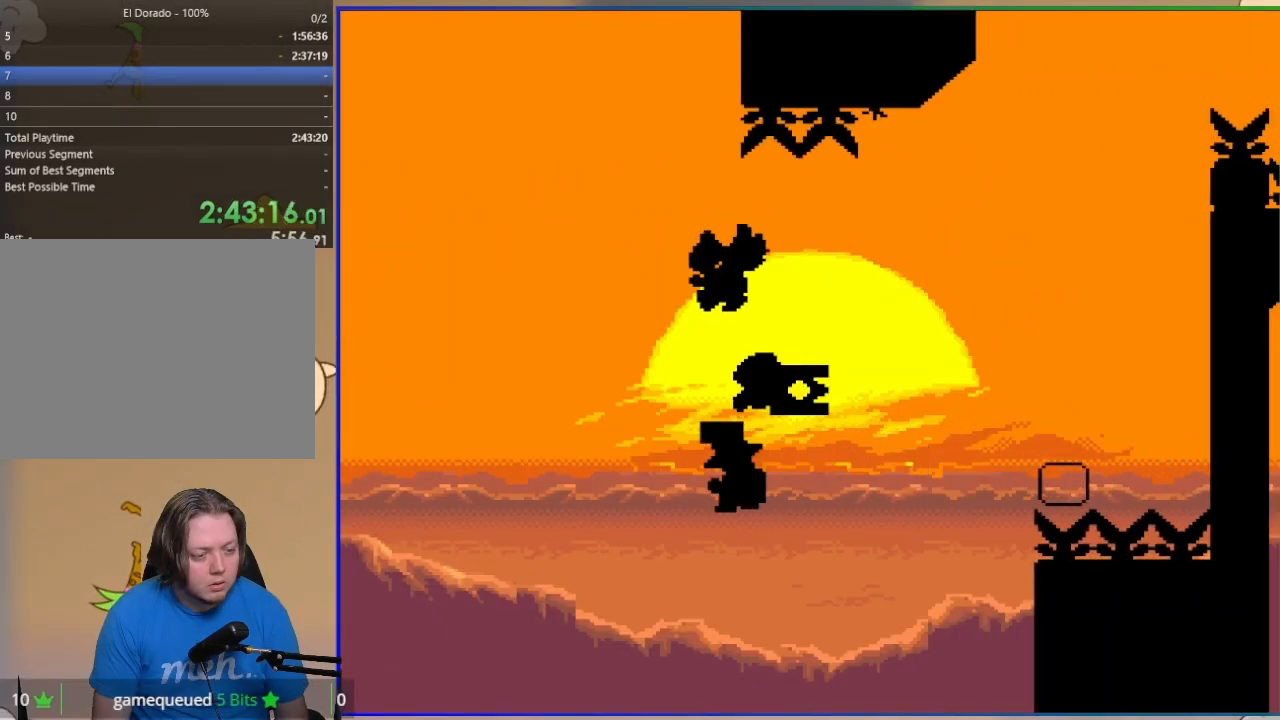
{"buttons": ["SQUARE", "DPAD_RIGHT"], "events": [[133, "SQUARE", "up"], [233, "SQUARE", "down"], [383, "CROSS", "up"]]}
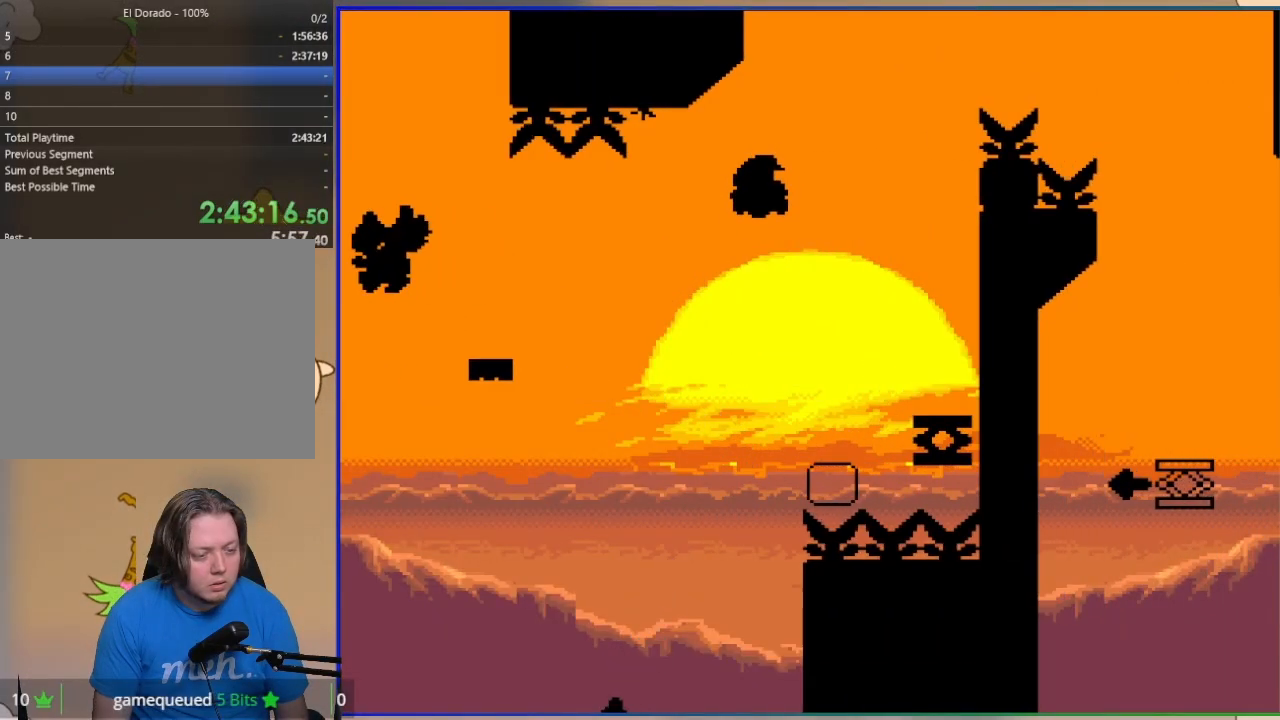
{"buttons": ["CROSS", "SQUARE"], "events": [[150, "DPAD_RIGHT", "up"], [217, "DPAD_LEFT", "down"], [367, "CROSS", "down"], [367, "DPAD_LEFT", "up"]]}
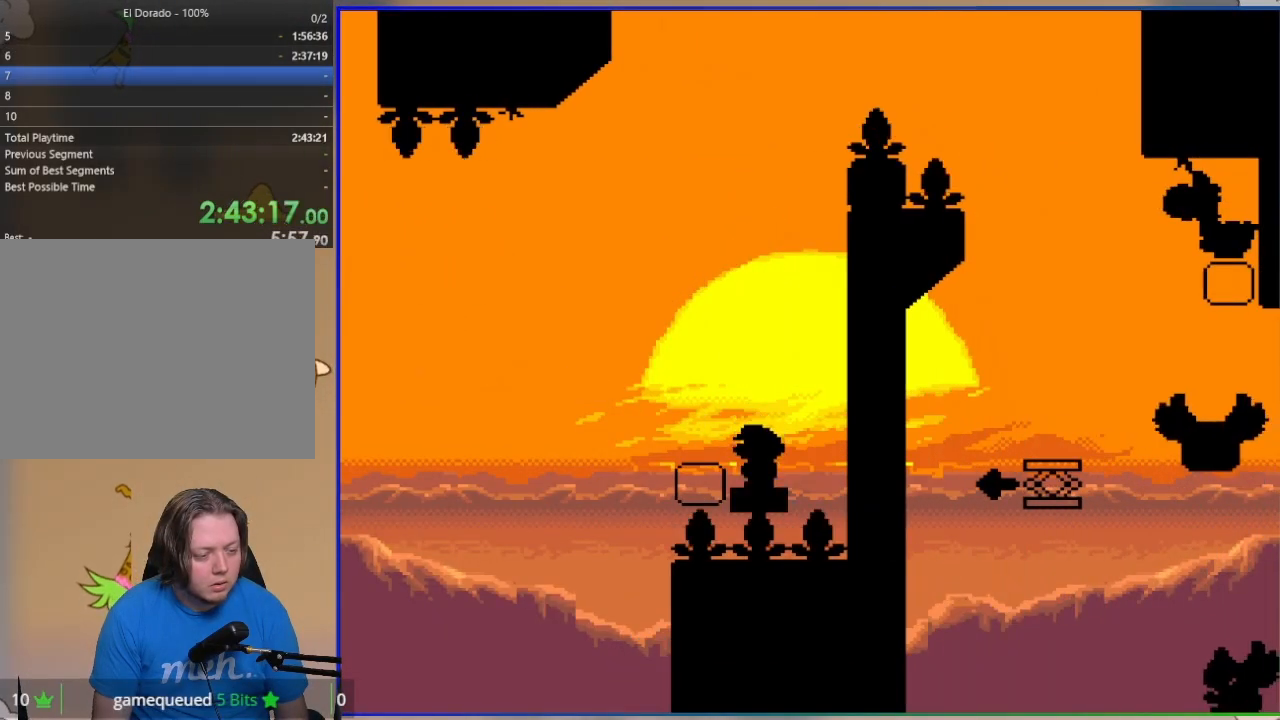
{"buttons": ["SQUARE", "DPAD_RIGHT"], "events": [[83, "DPAD_RIGHT", "down"], [417, "CROSS", "up"]]}
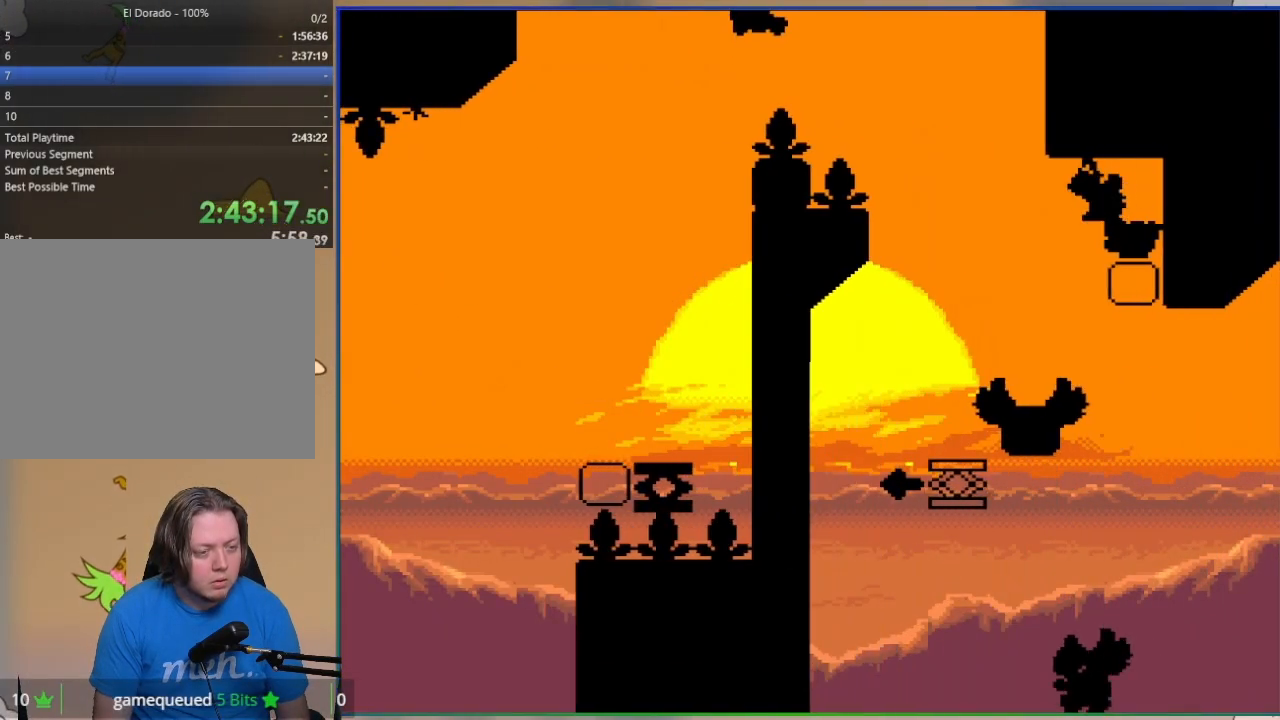
{"buttons": ["SQUARE", "DPAD_LEFT"], "events": [[250, "DPAD_RIGHT", "up"], [300, "DPAD_LEFT", "down"]]}
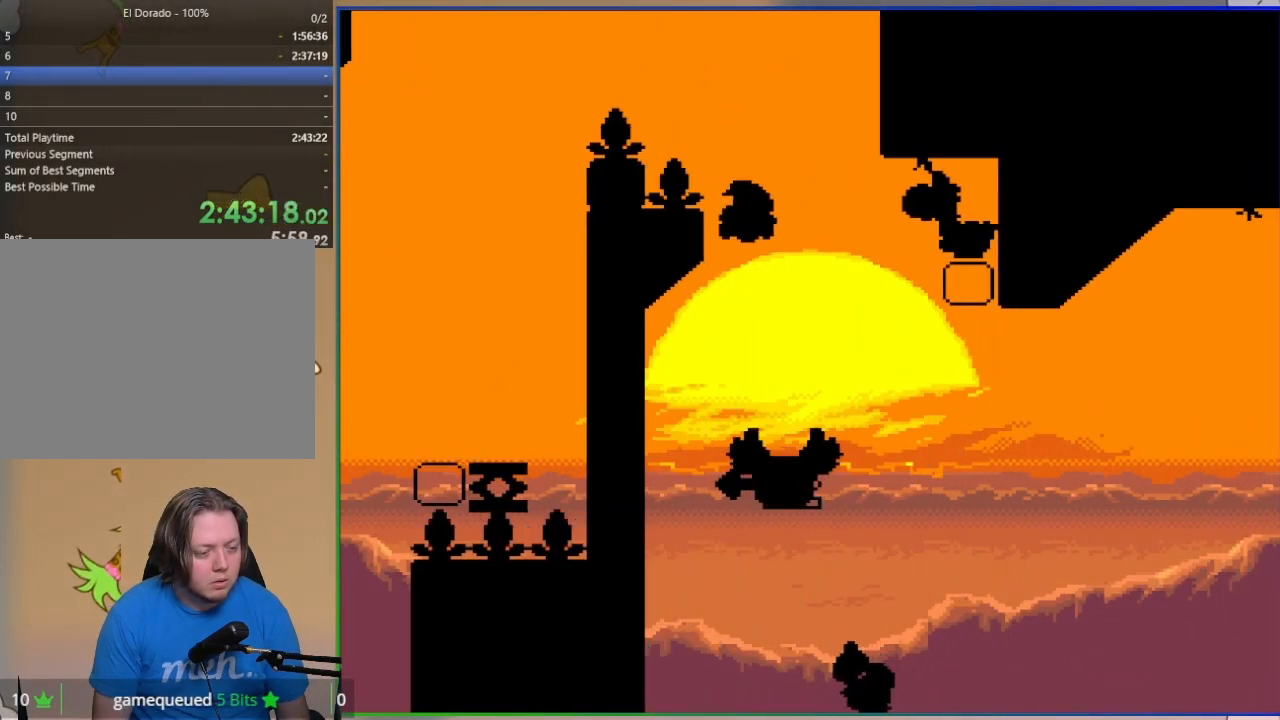
{"buttons": ["CROSS", "SQUARE", "DPAD_RIGHT"], "events": [[17, "DPAD_LEFT", "up"], [67, "DPAD_RIGHT", "down"], [300, "CROSS", "down"]]}
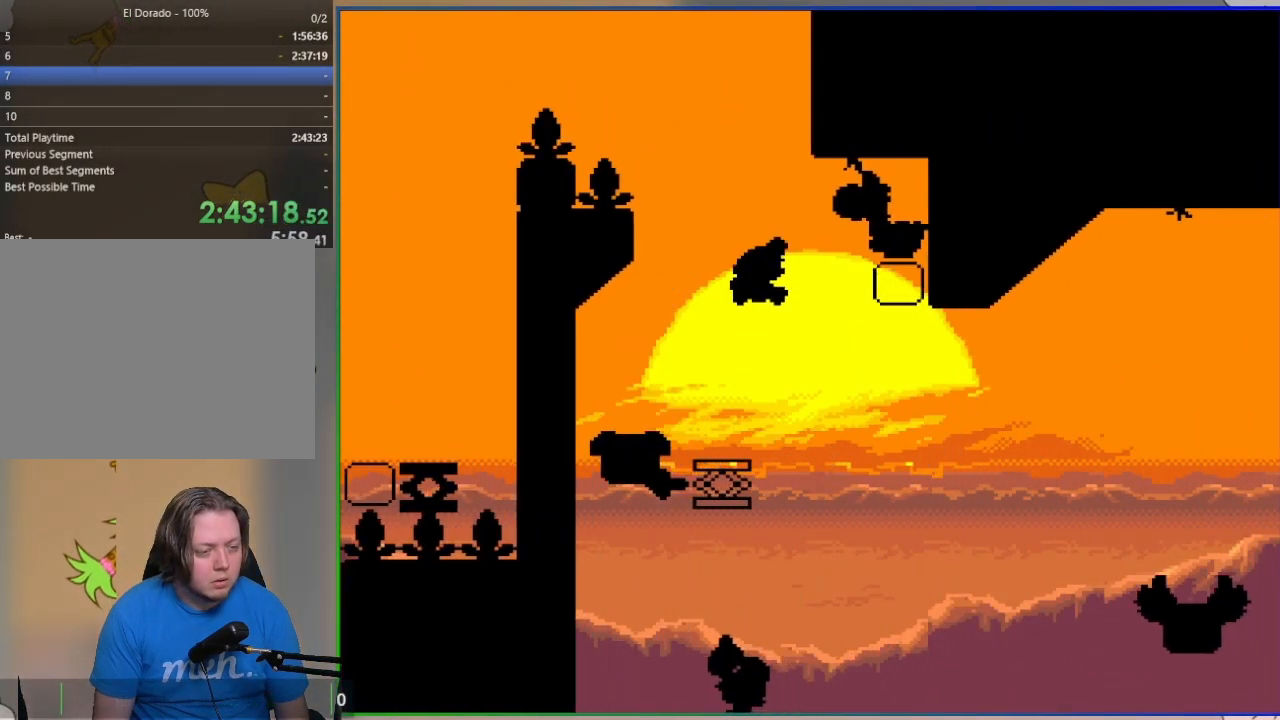
{"buttons": ["CROSS", "SQUARE", "DPAD_LEFT"], "events": [[200, "DPAD_RIGHT", "up"], [250, "CROSS", "up"], [267, "DPAD_LEFT", "down"], [333, "CROSS", "down"]]}
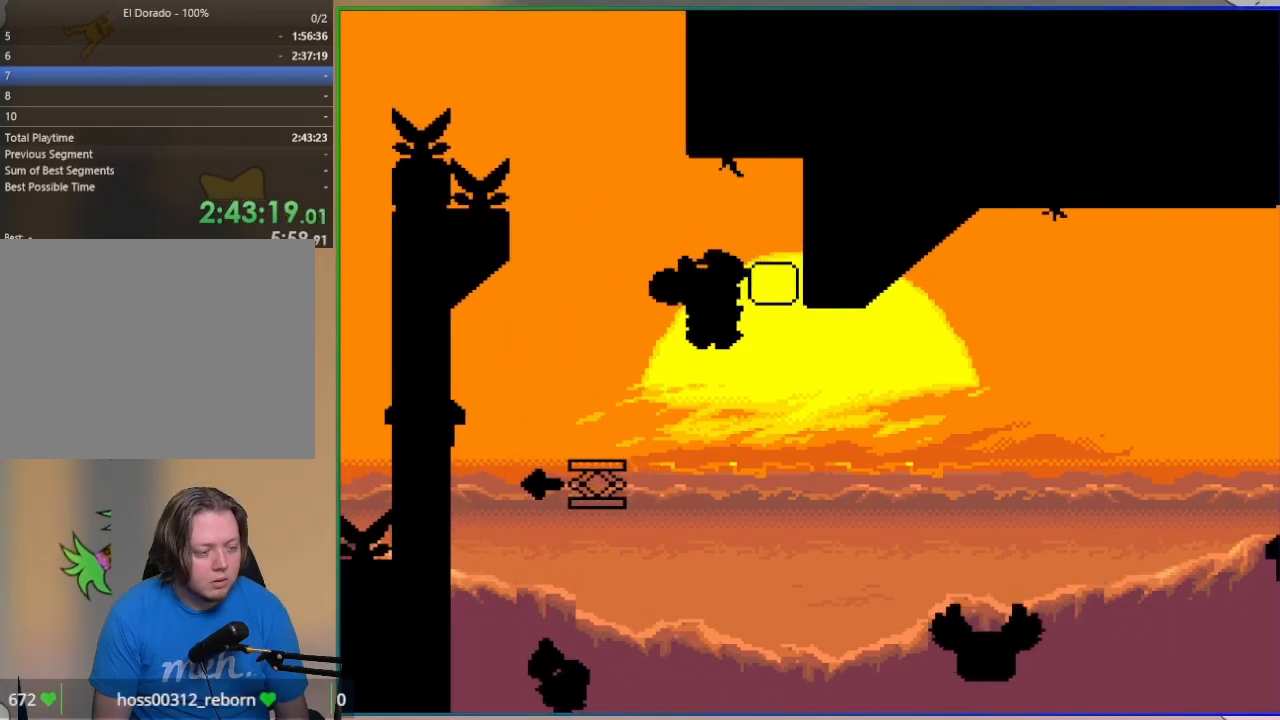
{"buttons": ["CROSS", "SQUARE", "DPAD_LEFT"], "events": [[233, "CROSS", "up"], [300, "SQUARE", "up"], [383, "CROSS", "down"], [383, "SQUARE", "down"]]}
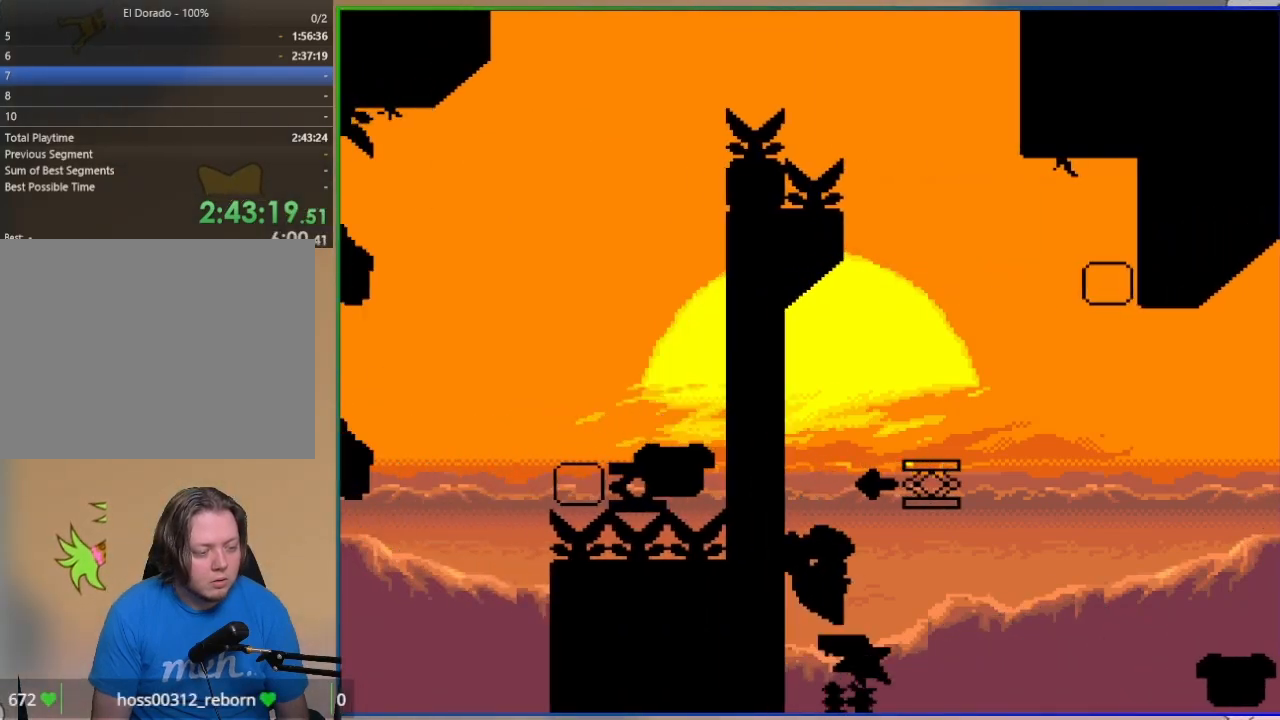
{"buttons": ["CROSS", "SQUARE", "DPAD_RIGHT"], "events": [[33, "DPAD_LEFT", "up"], [267, "DPAD_RIGHT", "down"]]}
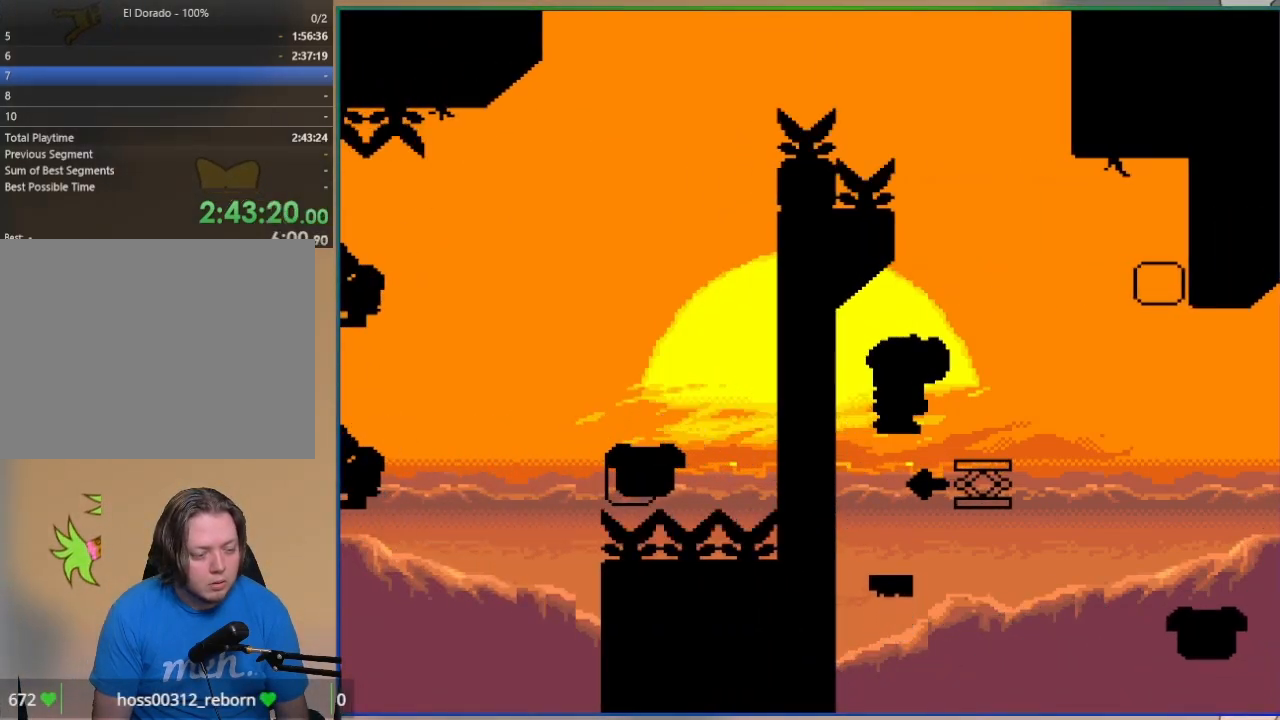
{"buttons": ["SQUARE", "DPAD_RIGHT"], "events": [[450, "CROSS", "up"]]}
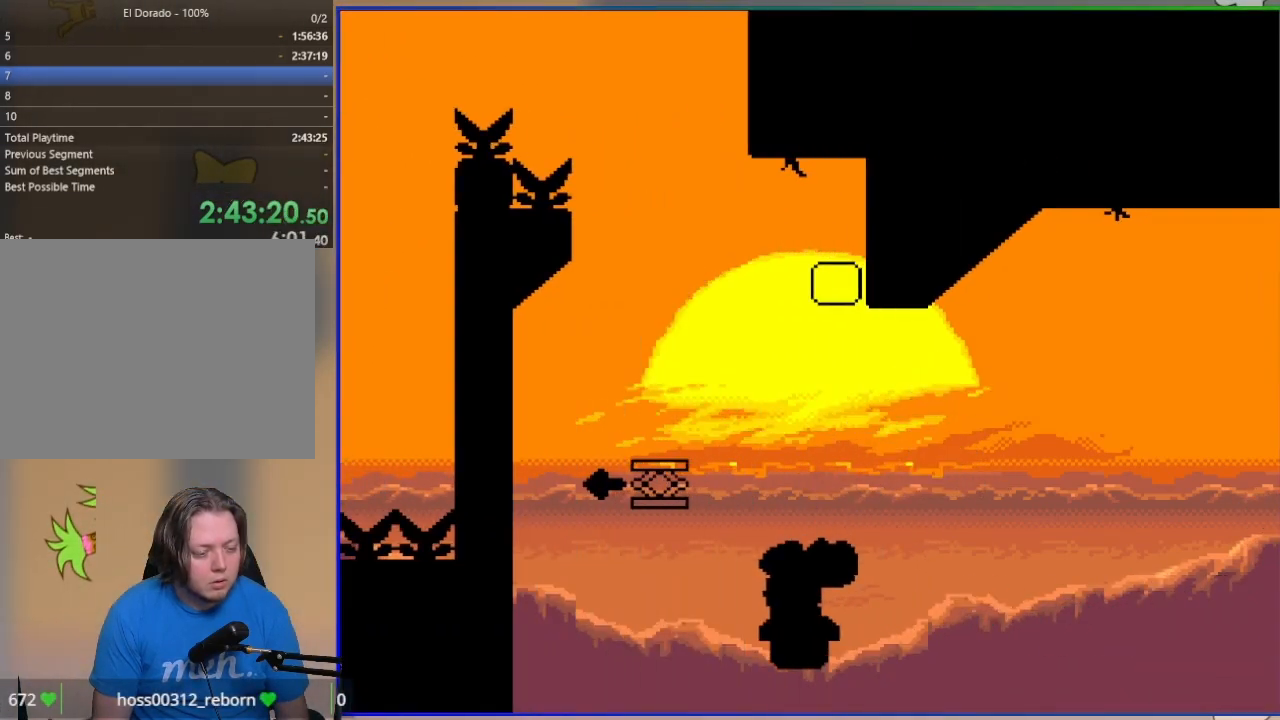
{"buttons": ["CROSS", "SQUARE", "DPAD_RIGHT"], "events": [[33, "CROSS", "down"]]}
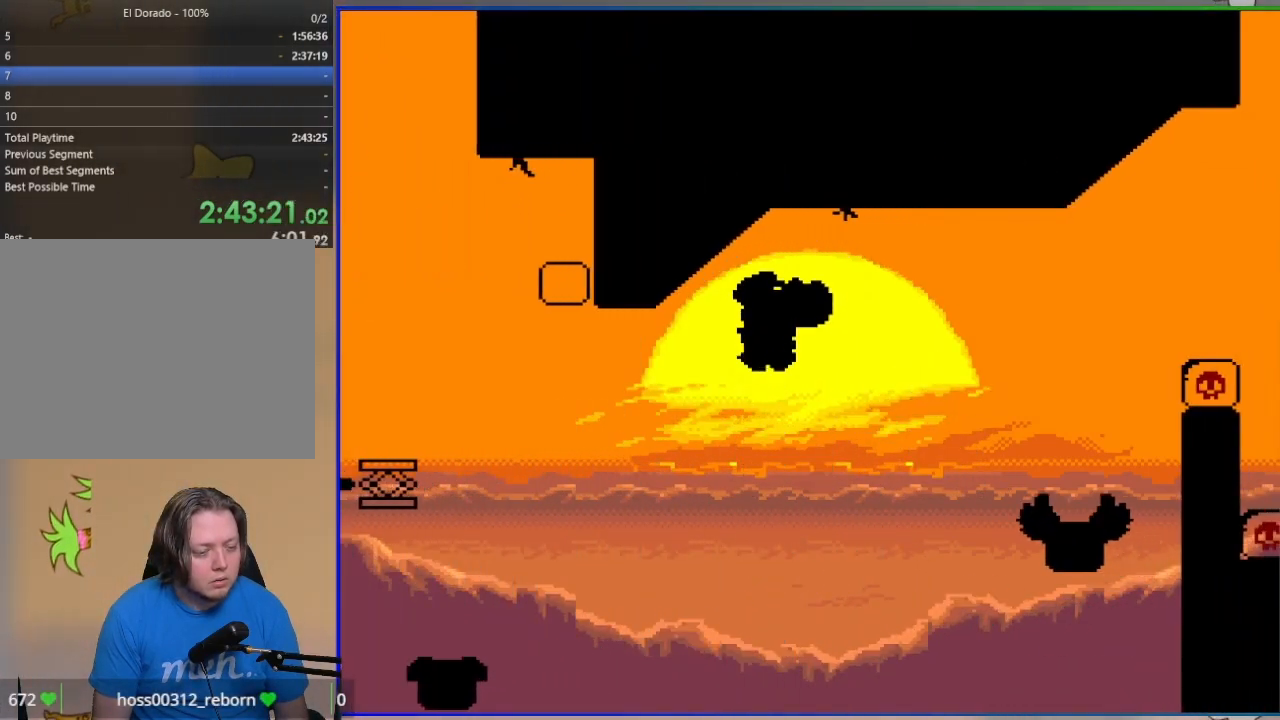
{"buttons": ["CROSS", "SQUARE", "DPAD_RIGHT"], "events": [[467, "CROSS", "up"], [483, "CROSS", "down"]]}
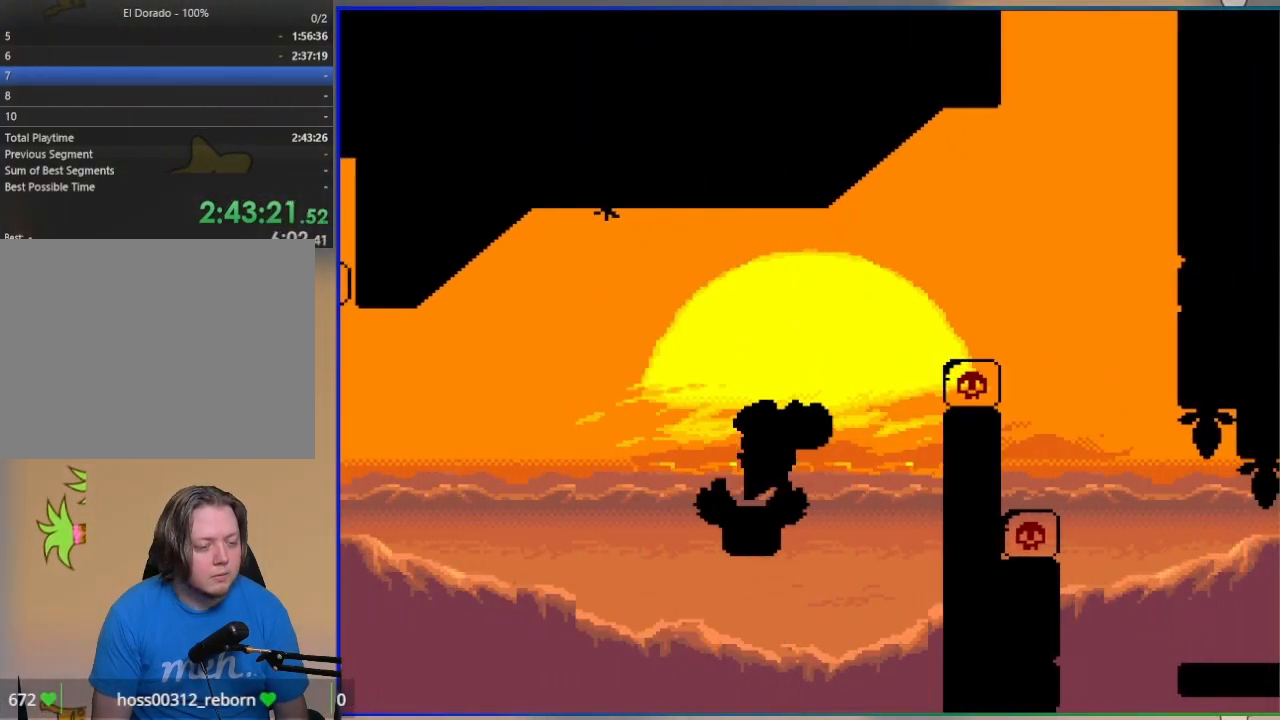
{"buttons": ["CROSS", "SQUARE", "DPAD_RIGHT"], "events": []}
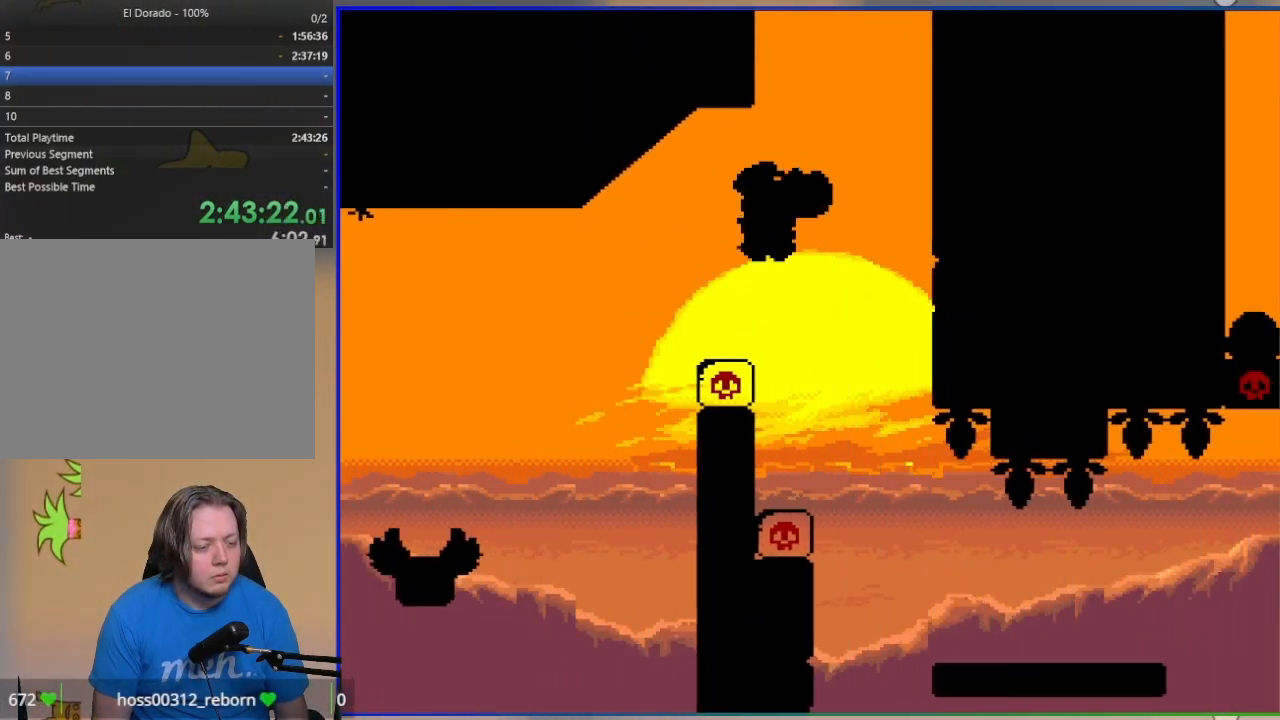
{"buttons": ["SQUARE", "DPAD_RIGHT"], "events": [[17, "DPAD_RIGHT", "up"], [67, "DPAD_LEFT", "down"], [183, "DPAD_LEFT", "up"], [217, "DPAD_RIGHT", "down"], [467, "CROSS", "up"]]}
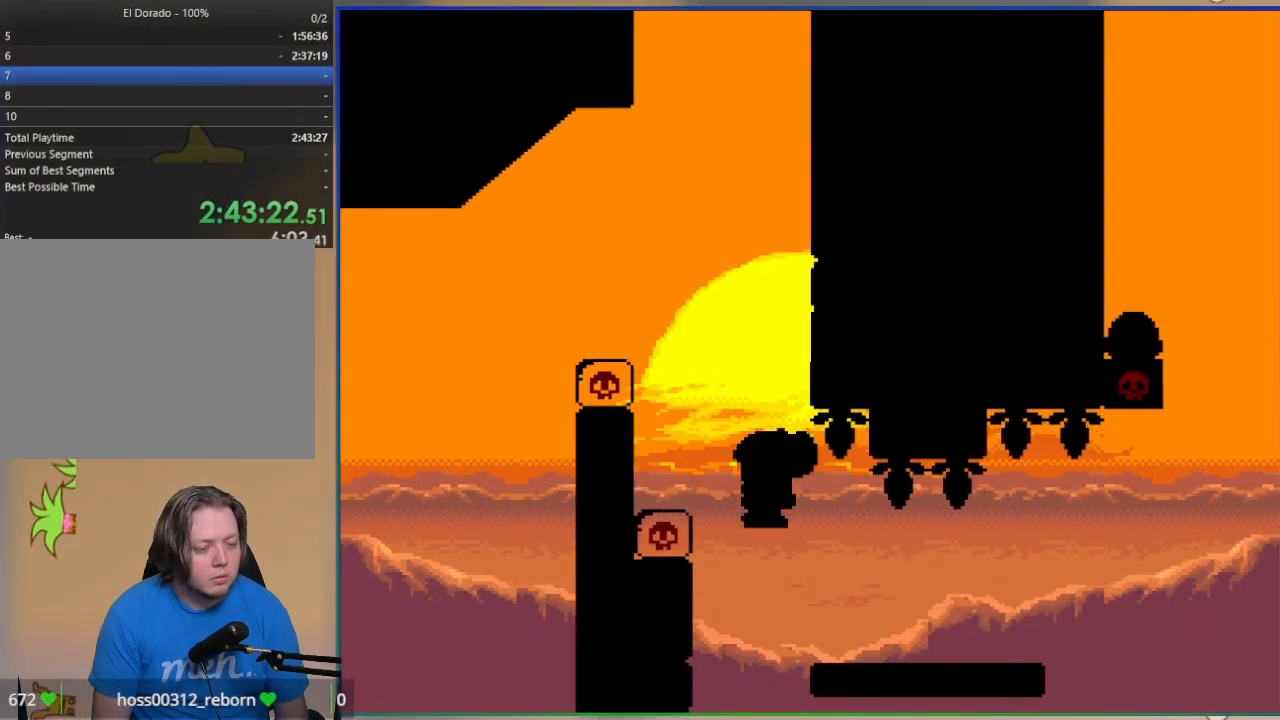
{"buttons": ["SQUARE", "DPAD_RIGHT"], "events": []}
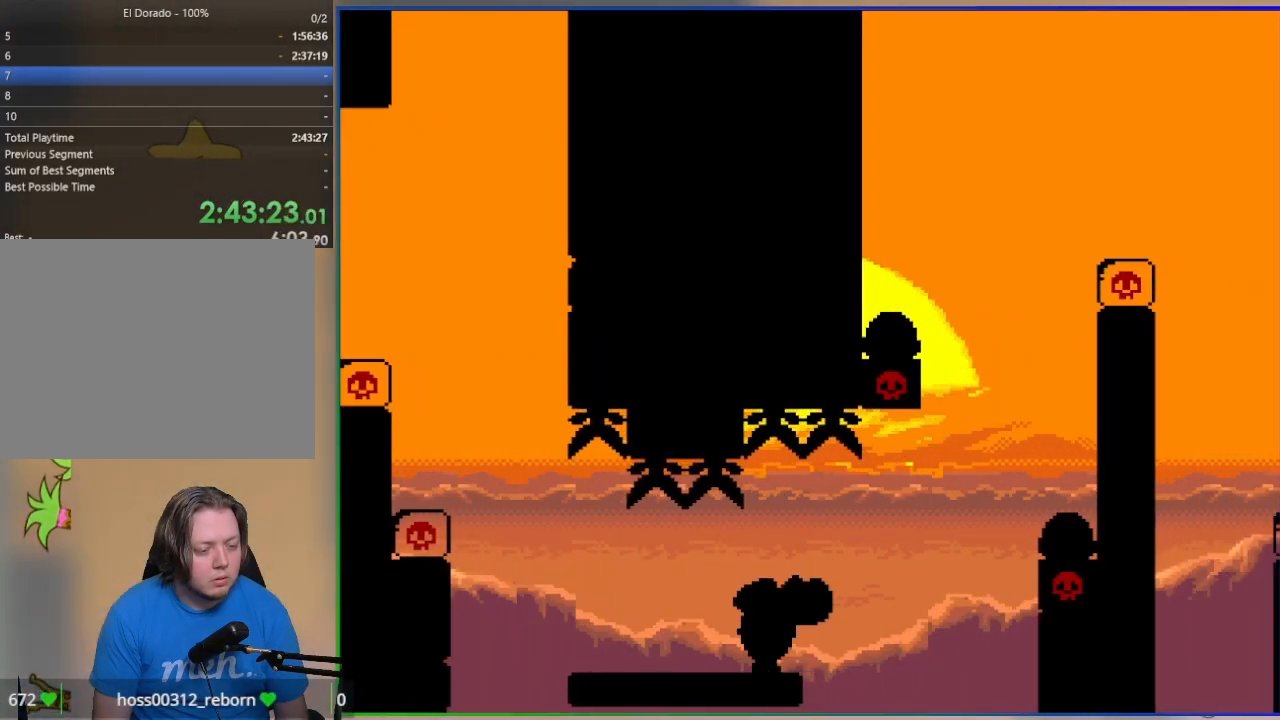
{"buttons": ["CROSS", "SQUARE", "DPAD_RIGHT"], "events": [[100, "CROSS", "down"], [250, "CROSS", "up"], [317, "CROSS", "down"]]}
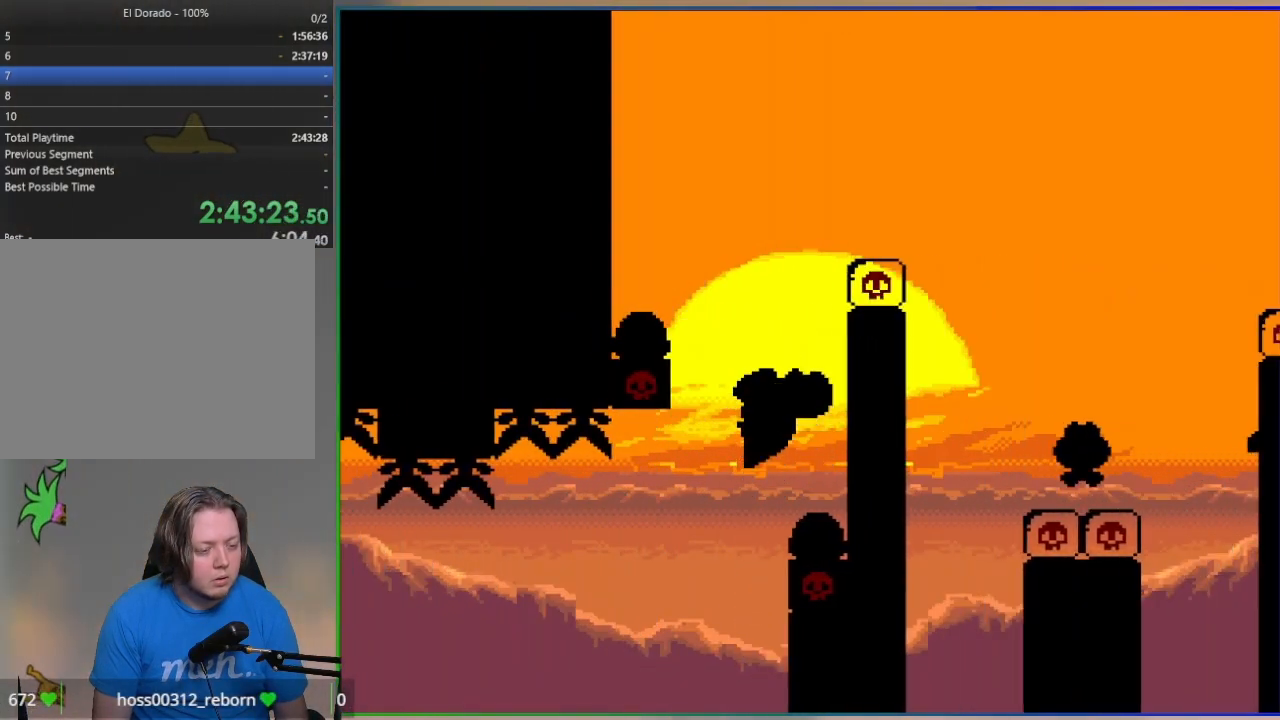
{"buttons": ["CROSS", "SQUARE", "DPAD_LEFT"], "events": [[17, "DPAD_RIGHT", "up"], [117, "DPAD_LEFT", "down"]]}
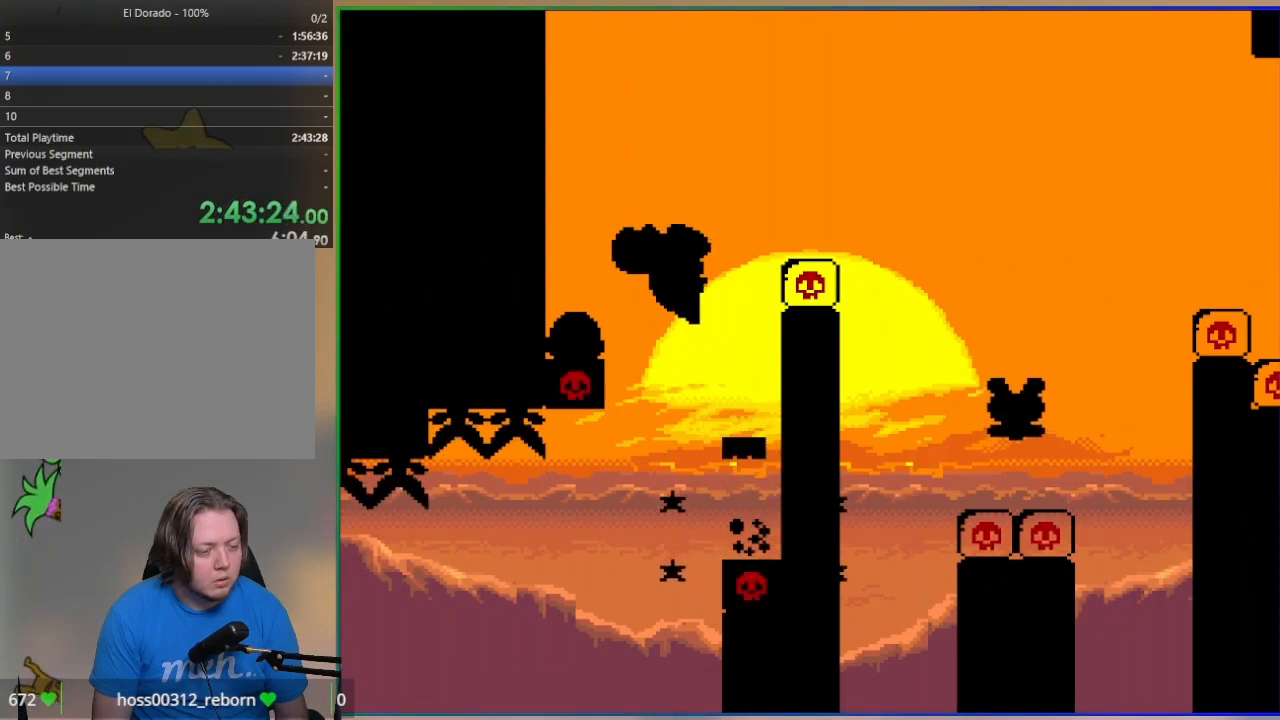
{"buttons": ["CROSS", "SQUARE", "DPAD_RIGHT"], "events": [[117, "CROSS", "up"], [150, "DPAD_LEFT", "up"], [217, "CROSS", "down"], [217, "DPAD_RIGHT", "down"]]}
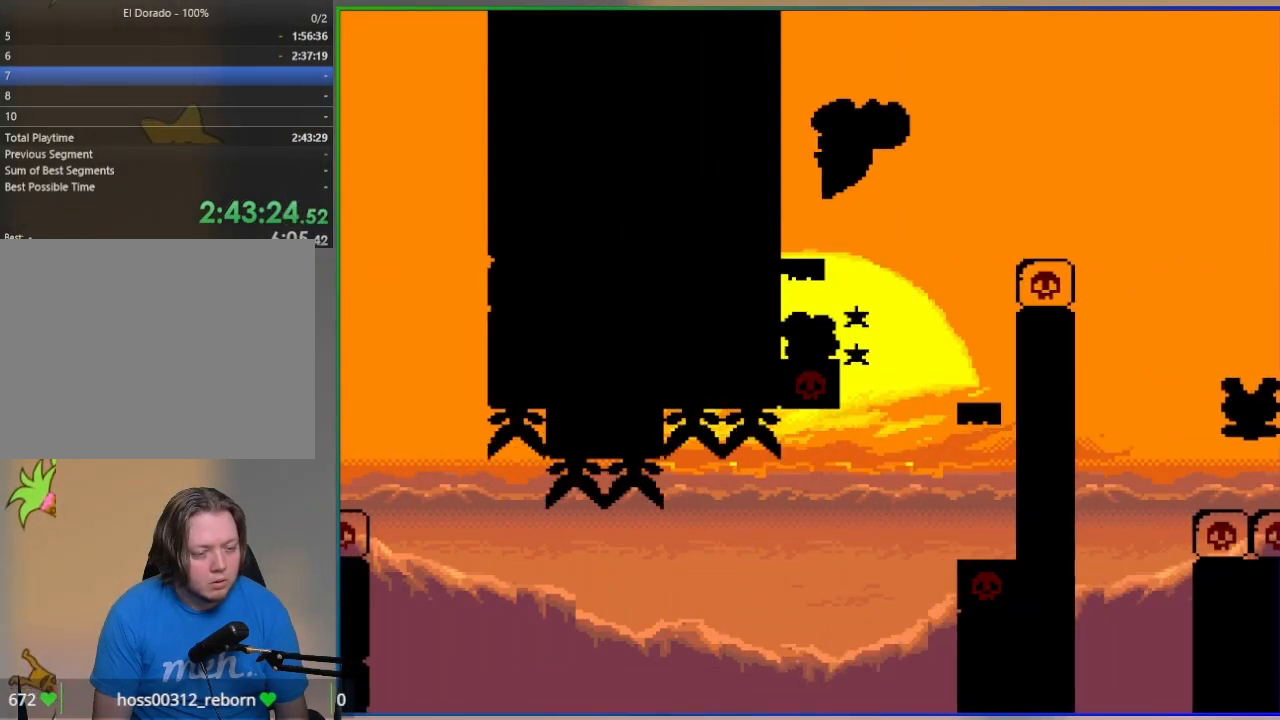
{"buttons": ["SQUARE", "DPAD_RIGHT"], "events": [[283, "CROSS", "up"]]}
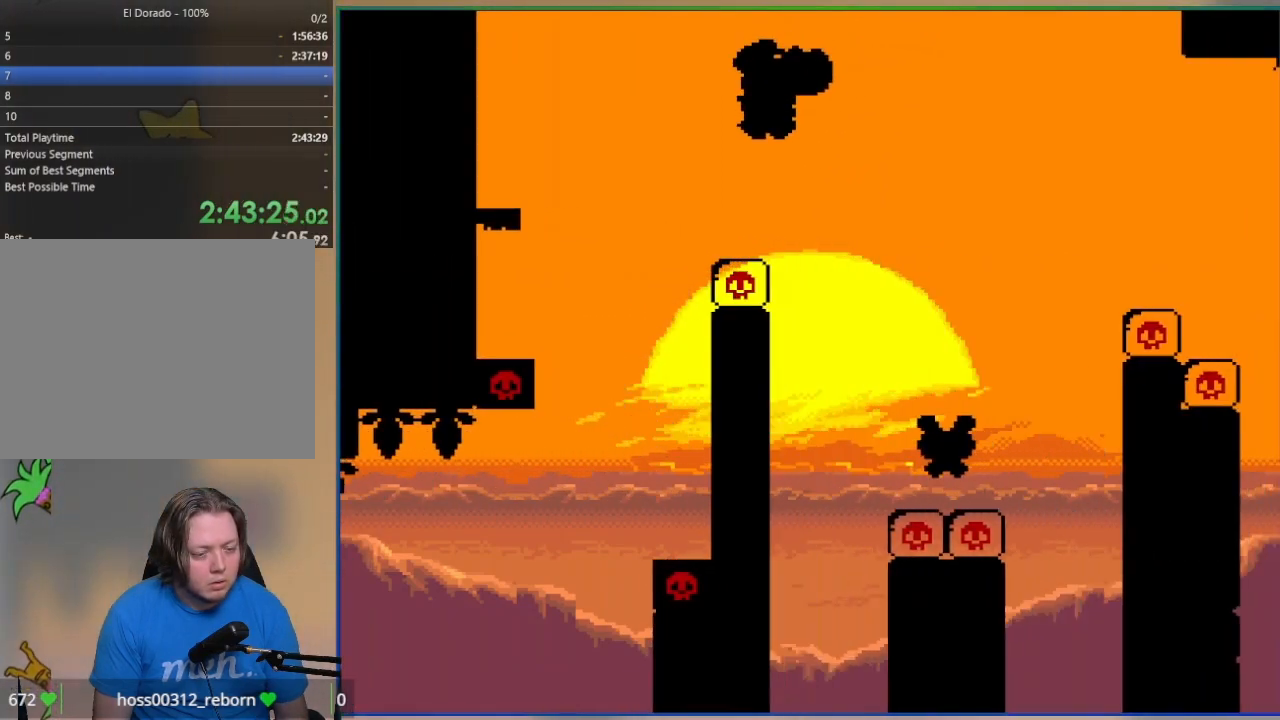
{"buttons": ["CROSS", "SQUARE", "DPAD_RIGHT"], "events": [[183, "CROSS", "down"], [217, "DPAD_RIGHT", "up"], [267, "DPAD_LEFT", "down"], [317, "DPAD_LEFT", "up"], [317, "DPAD_UP", "down"], [333, "DPAD_RIGHT", "down"], [333, "DPAD_UP", "up"]]}
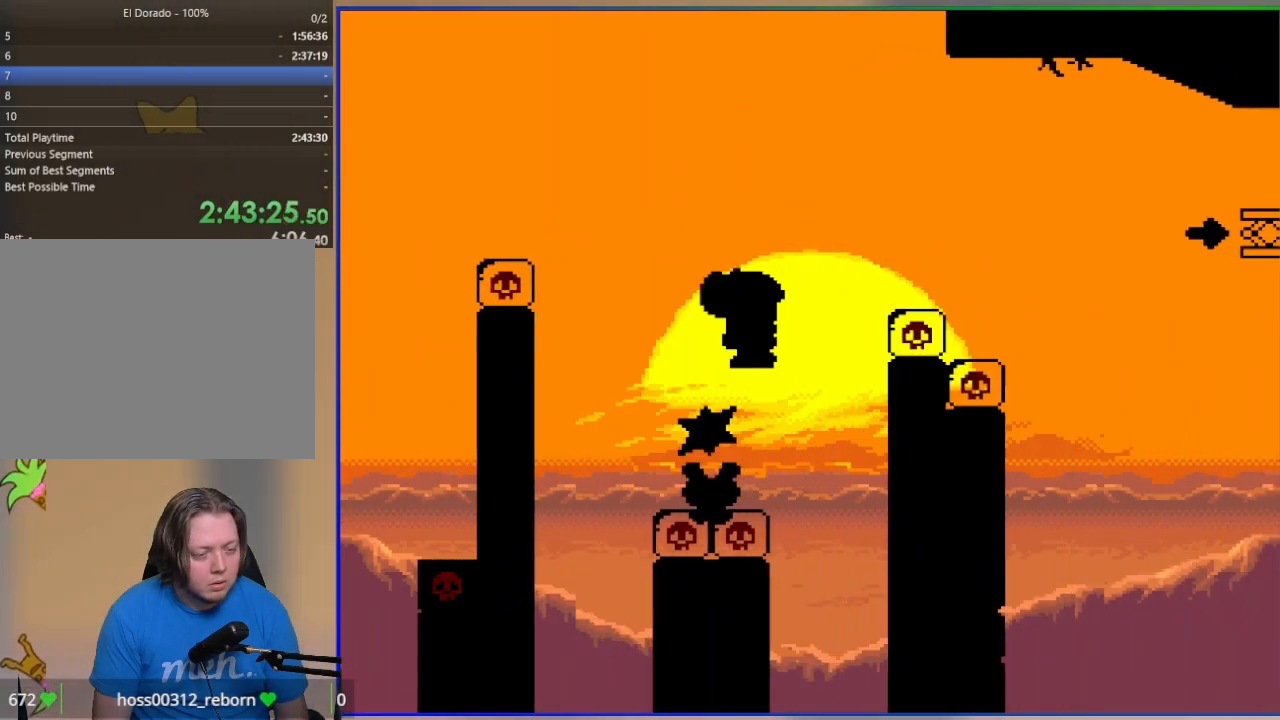
{"buttons": ["CROSS", "DPAD_RIGHT"], "events": [[467, "SQUARE", "up"]]}
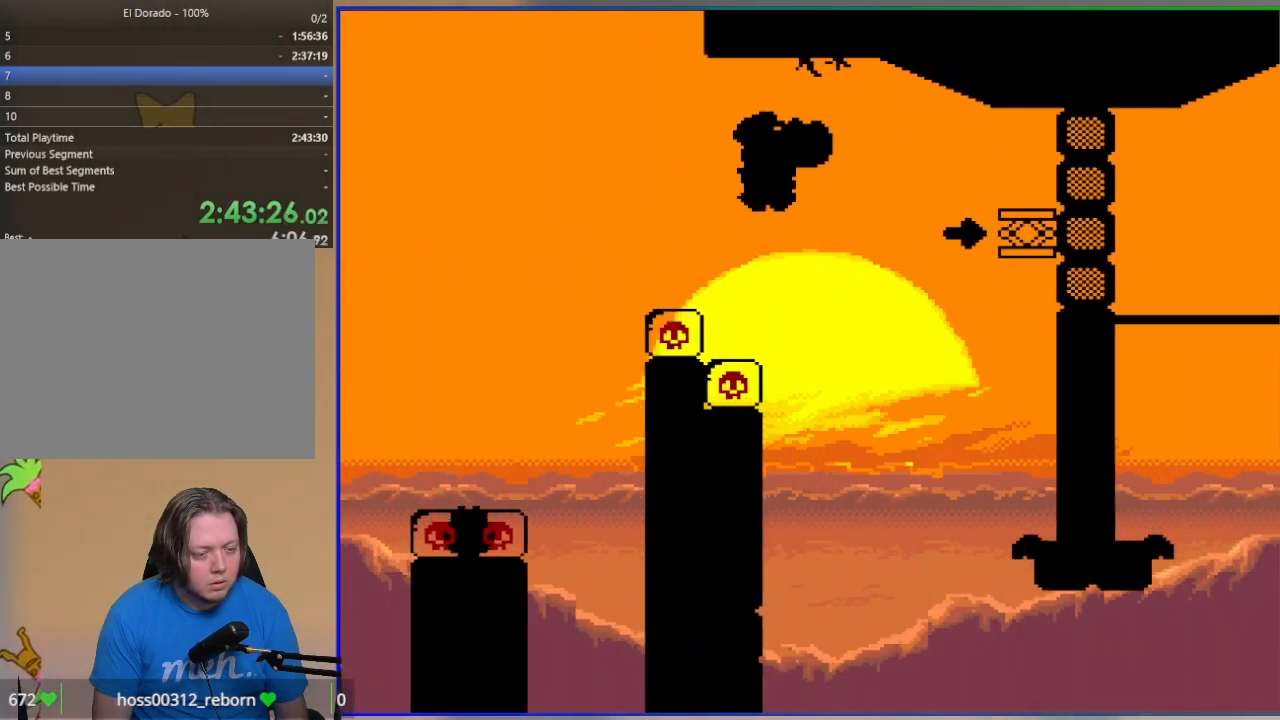
{"buttons": ["SQUARE", "DPAD_LEFT"], "events": [[50, "SQUARE", "down"], [183, "DPAD_RIGHT", "up"], [233, "DPAD_LEFT", "down"], [500, "CROSS", "up"]]}
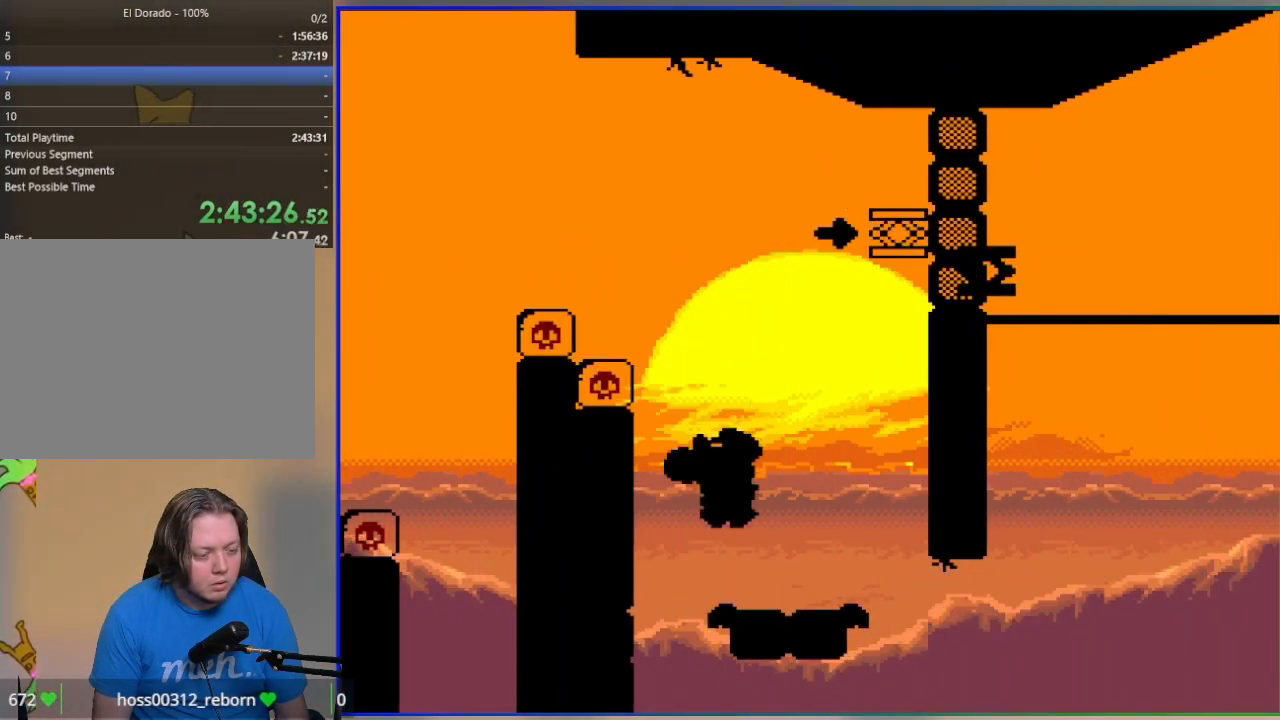
{"buttons": ["SQUARE", "DPAD_RIGHT"], "events": [[67, "DPAD_LEFT", "up"], [117, "DPAD_RIGHT", "down"]]}
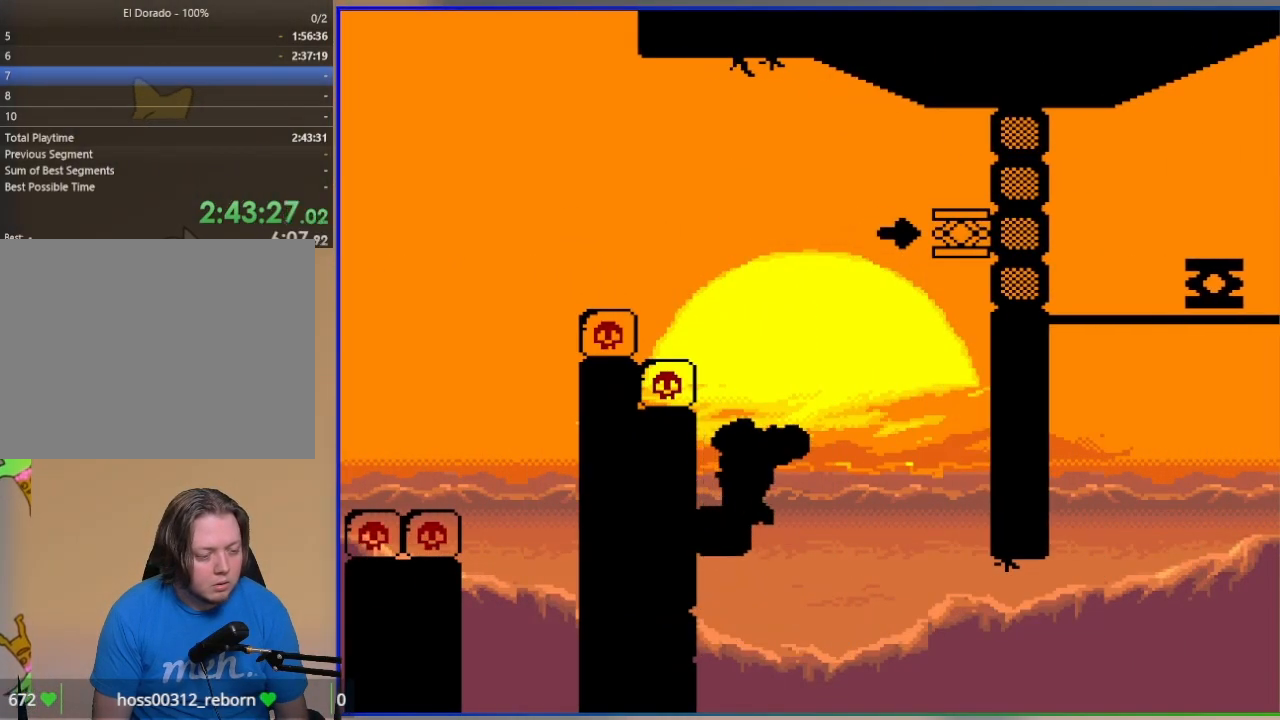
{"buttons": ["CROSS", "SQUARE", "DPAD_LEFT"], "events": [[17, "CROSS", "down"], [83, "DPAD_RIGHT", "up"], [133, "DPAD_LEFT", "down"]]}
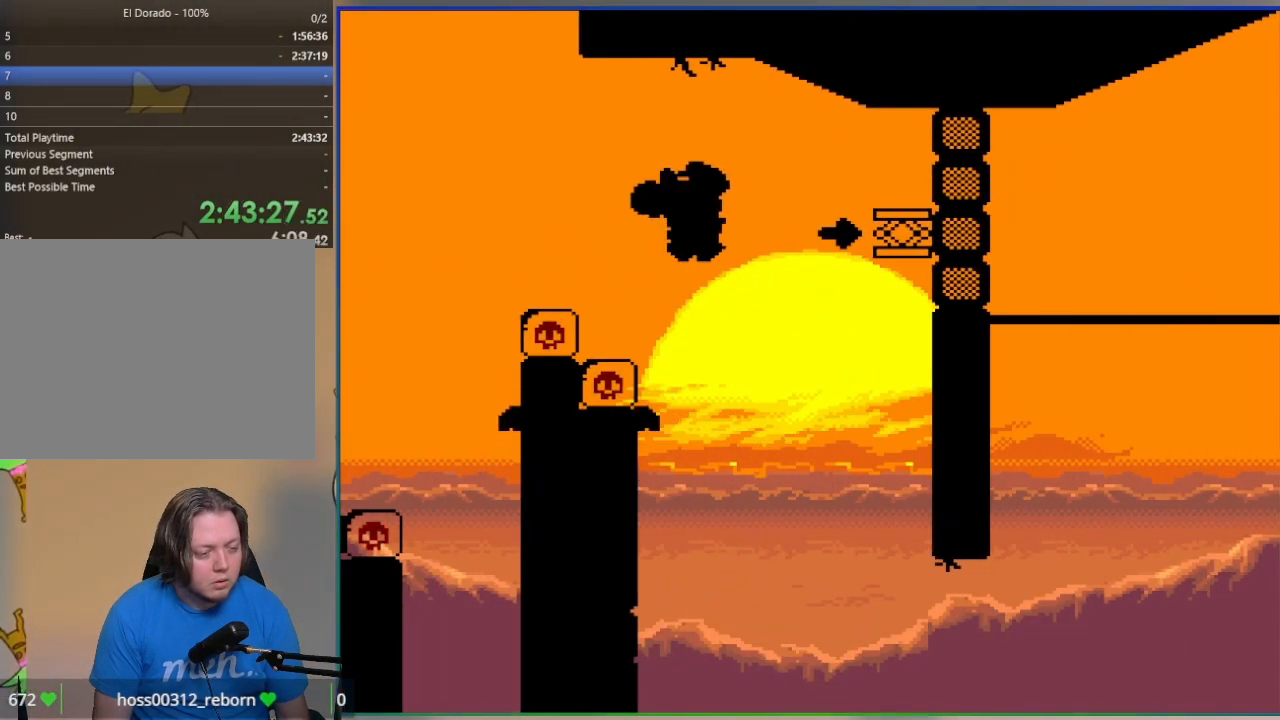
{"buttons": ["CROSS", "SQUARE"], "events": [[17, "DPAD_LEFT", "up"], [50, "DPAD_RIGHT", "down"], [267, "DPAD_RIGHT", "up"], [300, "DPAD_LEFT", "down"], [500, "DPAD_LEFT", "up"]]}
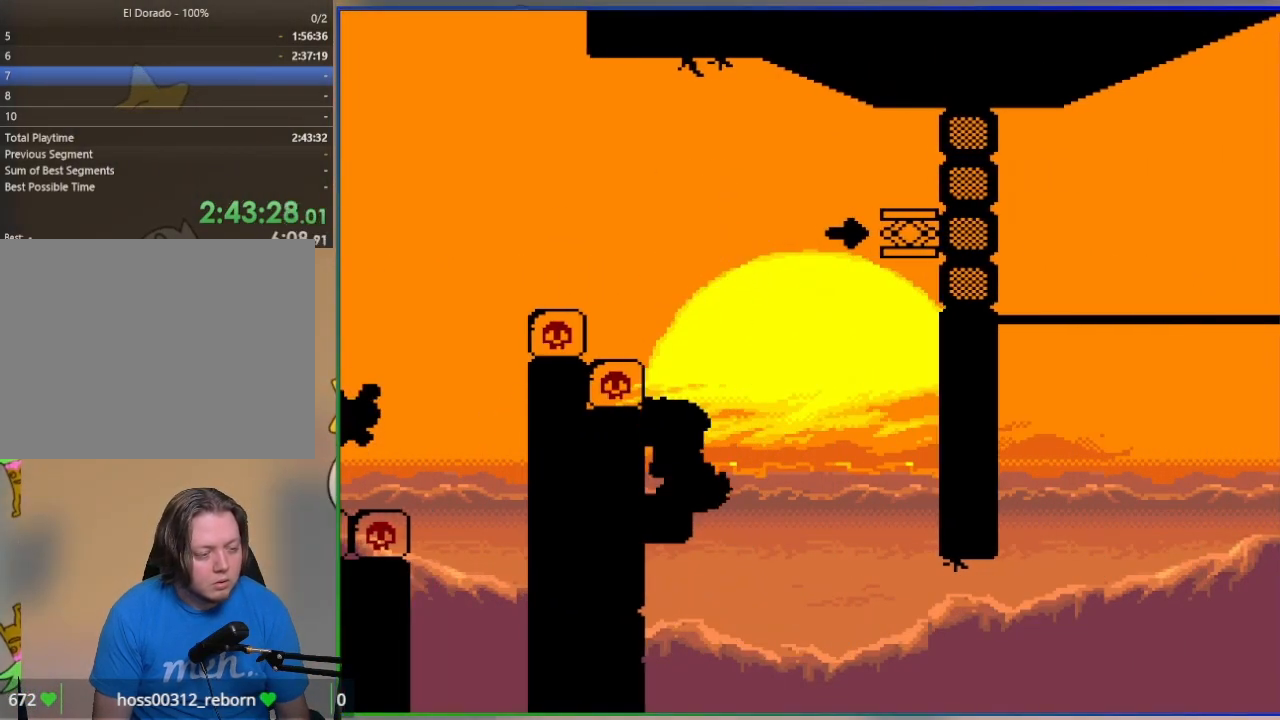
{"buttons": ["SQUARE"], "events": [[133, "DPAD_LEFT", "down"], [250, "CROSS", "up"], [300, "DPAD_LEFT", "up"], [350, "DPAD_RIGHT", "down"], [450, "DPAD_RIGHT", "up"]]}
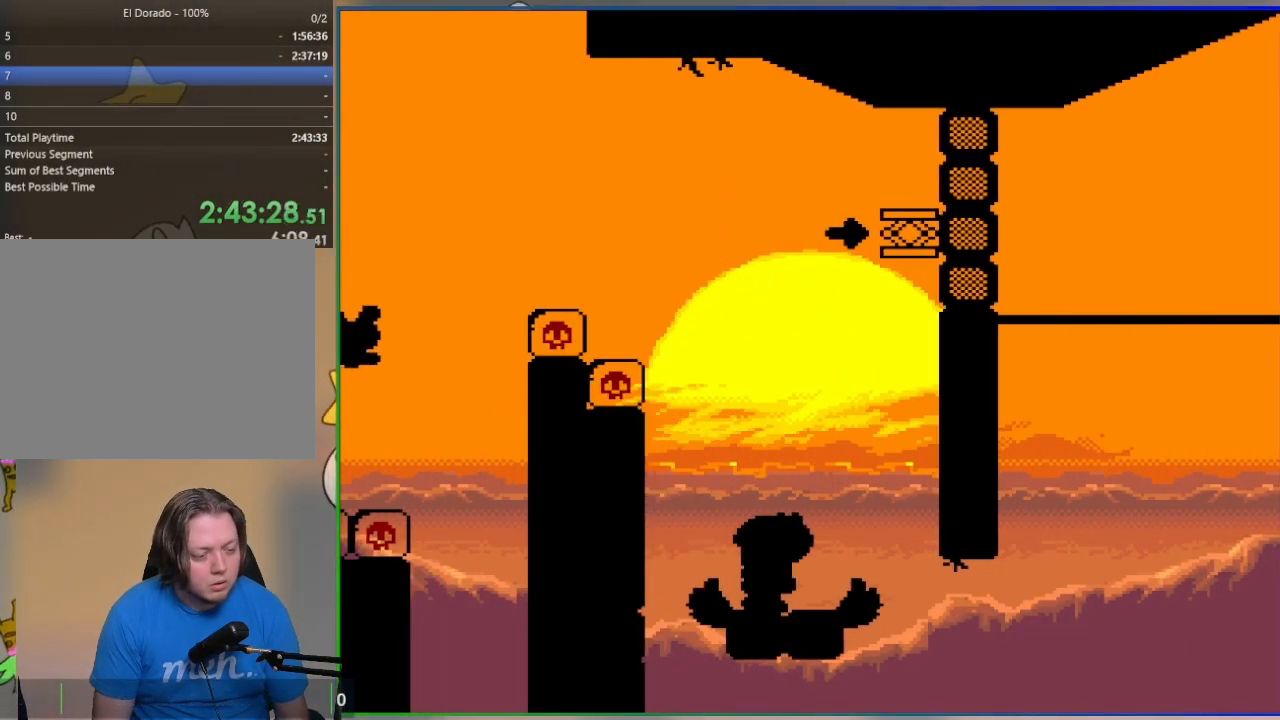
{"buttons": ["SQUARE", "DPAD_DOWN"], "events": [[367, "DPAD_DOWN", "down"]]}
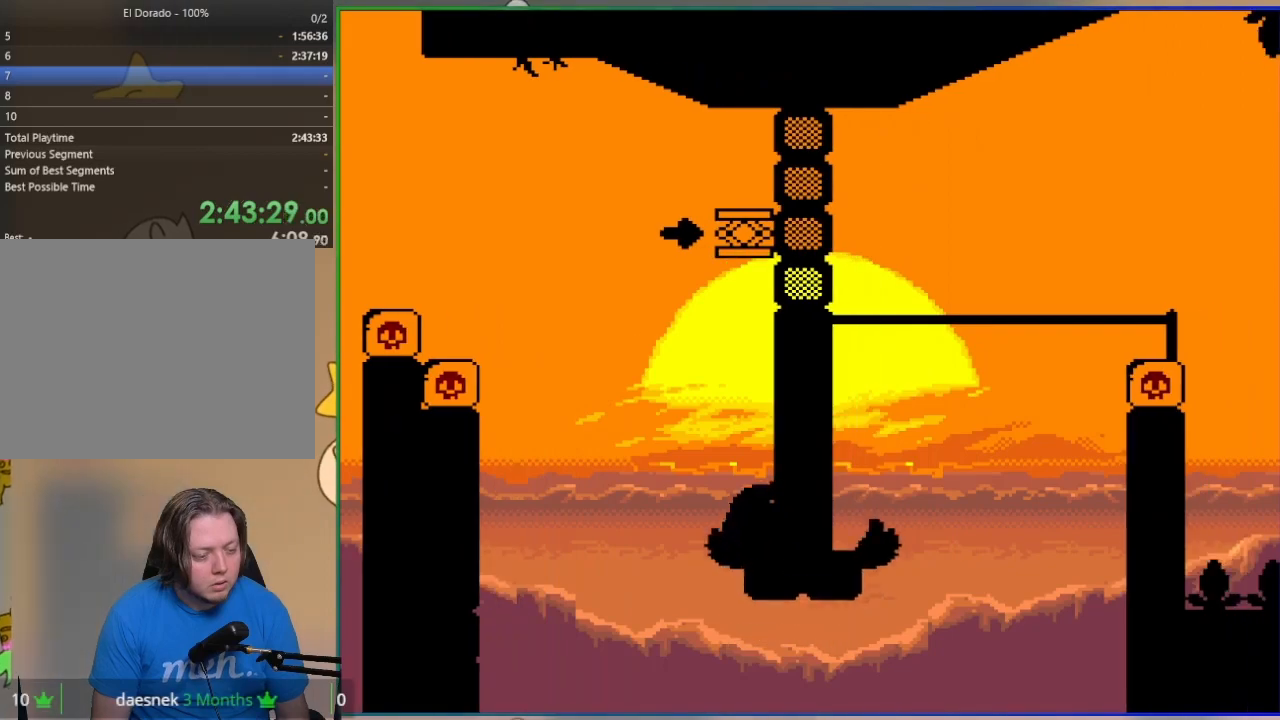
{"buttons": ["CROSS", "SQUARE", "DPAD_RIGHT"], "events": [[183, "CROSS", "down"], [183, "DPAD_DOWN", "up"], [483, "DPAD_RIGHT", "down"]]}
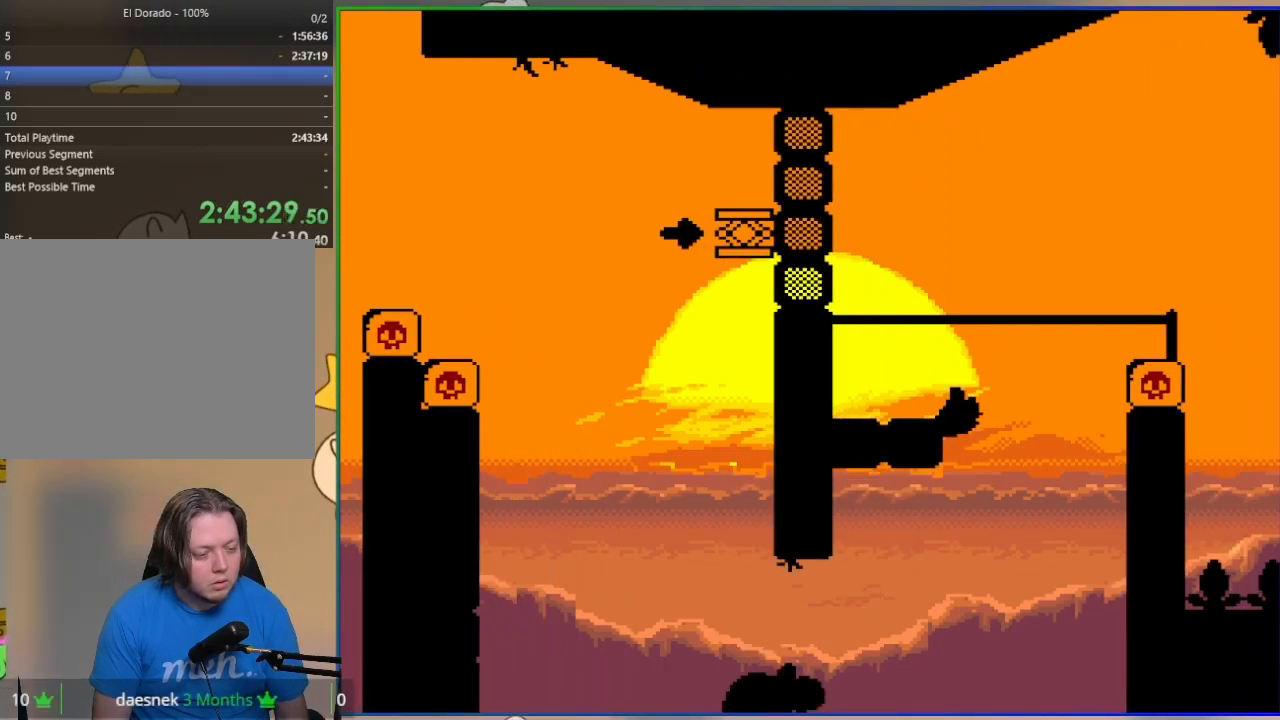
{"buttons": [], "events": [[250, "DPAD_RIGHT", "up"], [283, "CROSS", "up"], [300, "SQUARE", "up"]]}